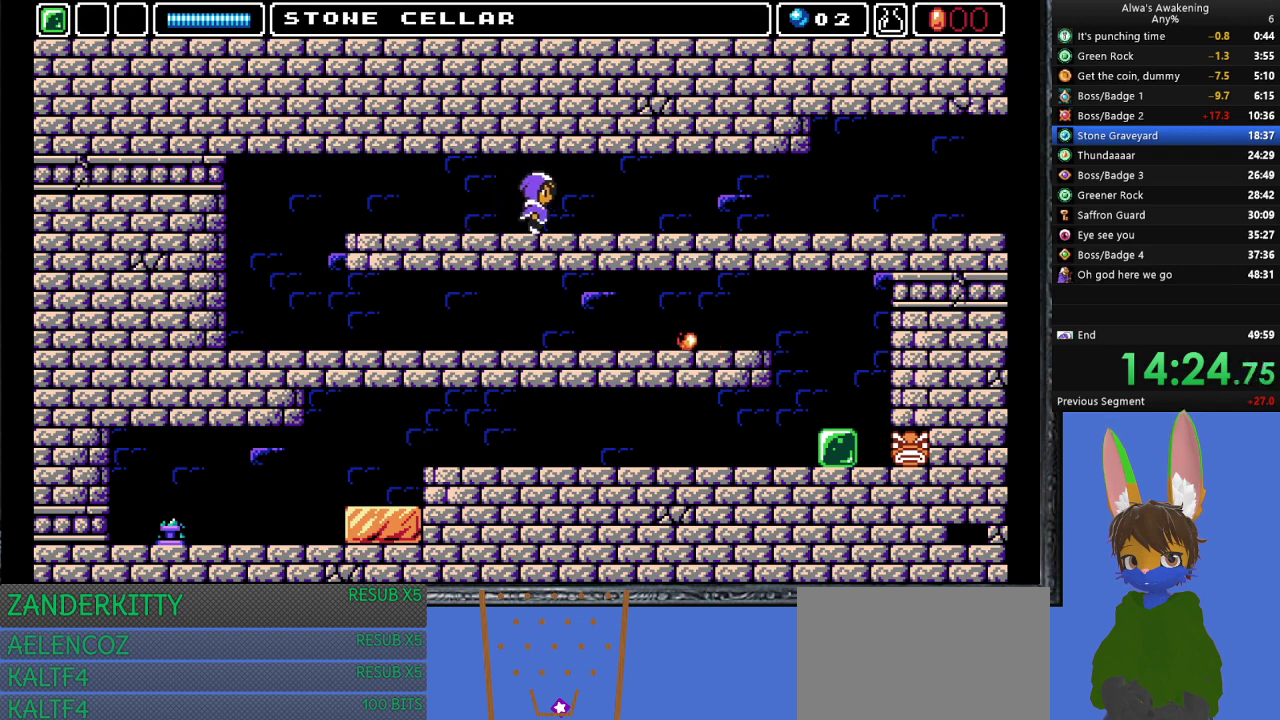
Gameplay with a controller (PlayStation layout); each line is a JSON object with the inputs held at the frame after it. "events" lists button and stick changes between this image and that frame as [ms after this image, input, new state], when the widget could be followed in between. Not read: right_stick.
{"buttons": ["DPAD_RIGHT"], "left_stick": "center", "events": []}
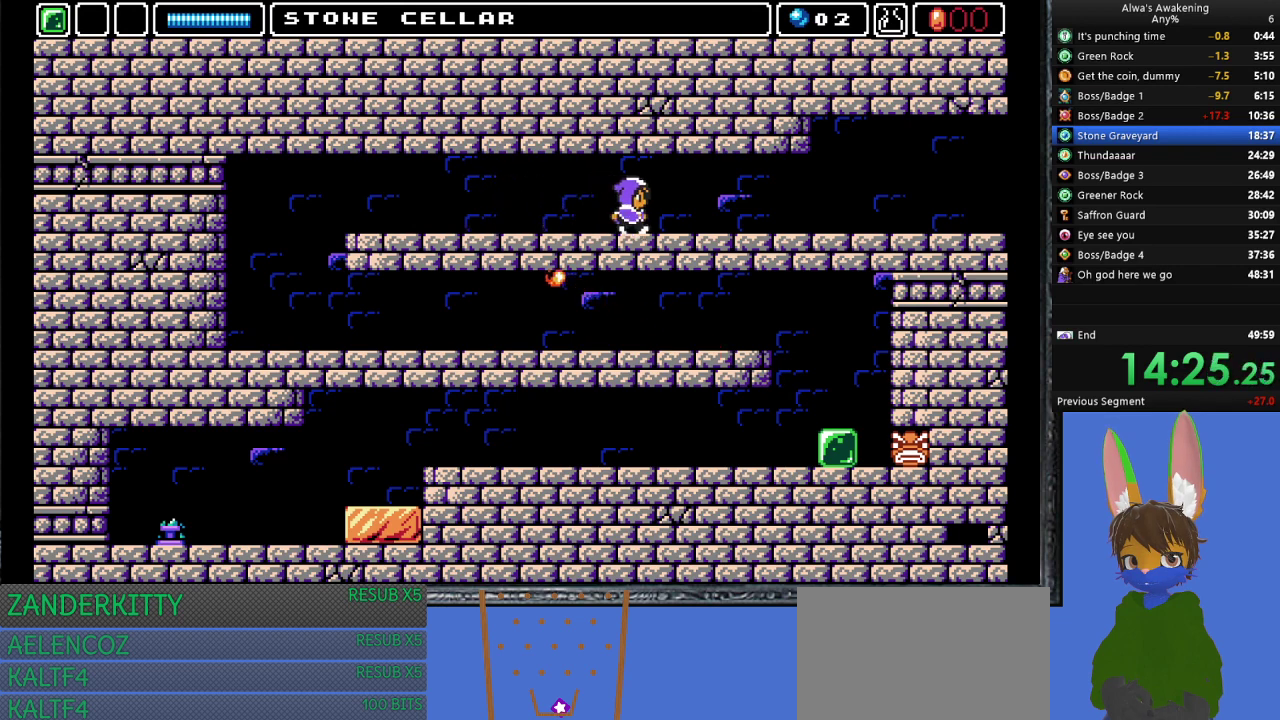
{"buttons": ["DPAD_RIGHT"], "left_stick": "center", "events": []}
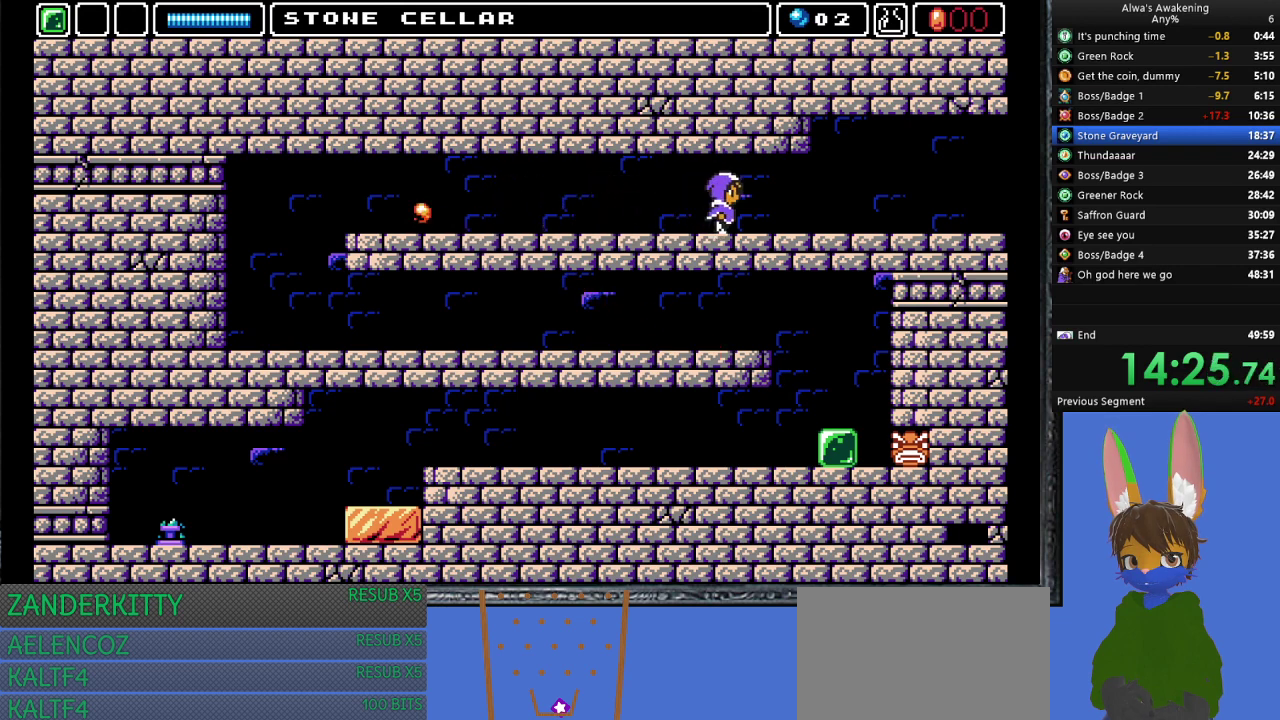
{"buttons": ["DPAD_RIGHT"], "left_stick": "center", "events": []}
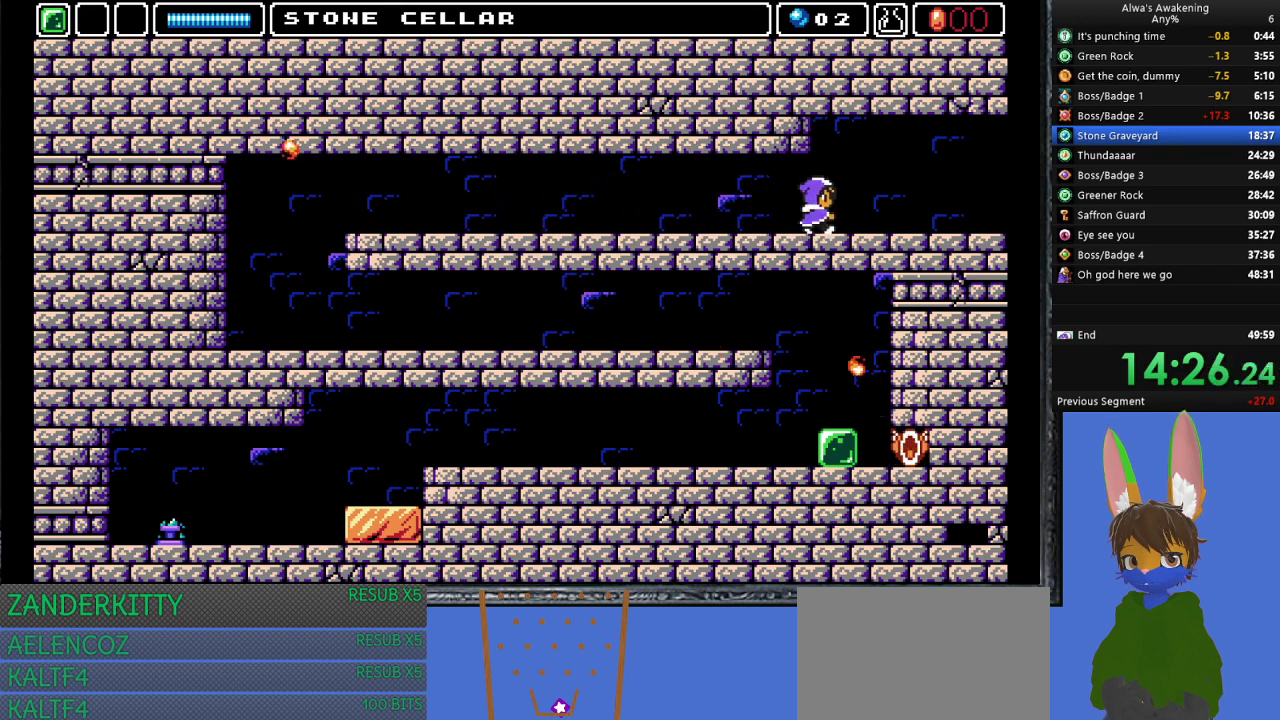
{"buttons": ["DPAD_RIGHT"], "left_stick": "center", "events": []}
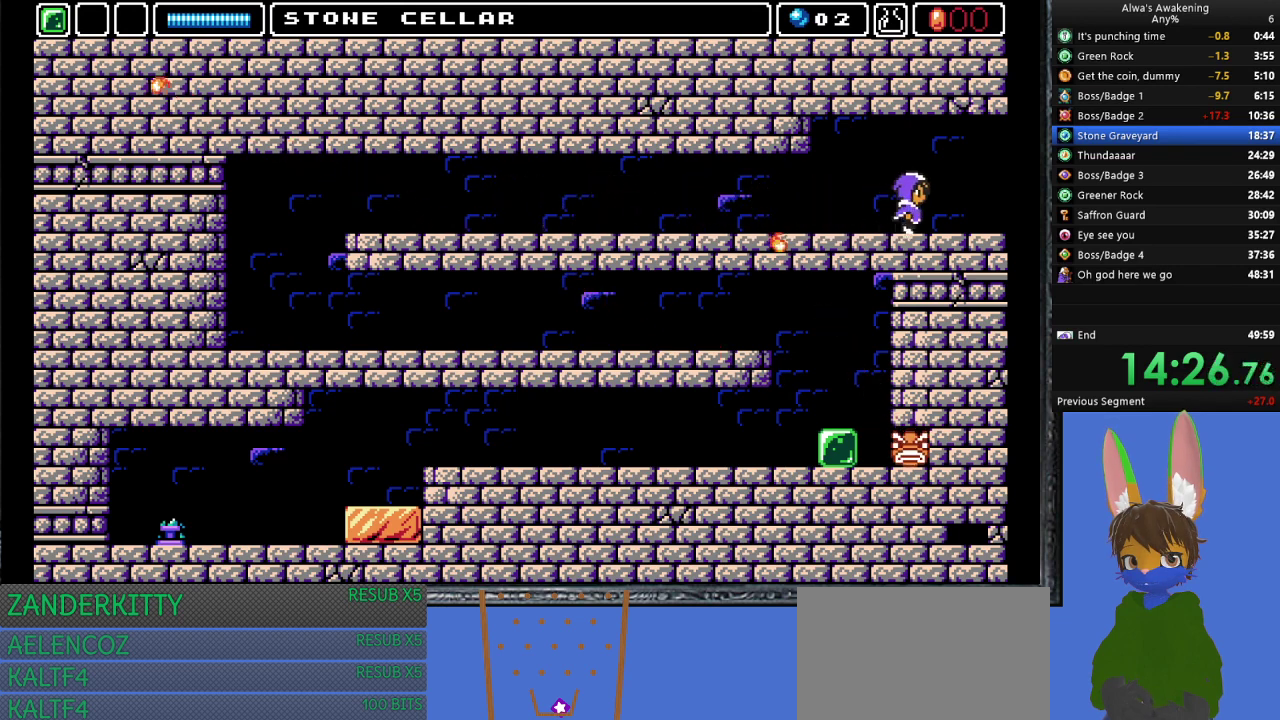
{"buttons": ["DPAD_RIGHT"], "left_stick": "center", "events": []}
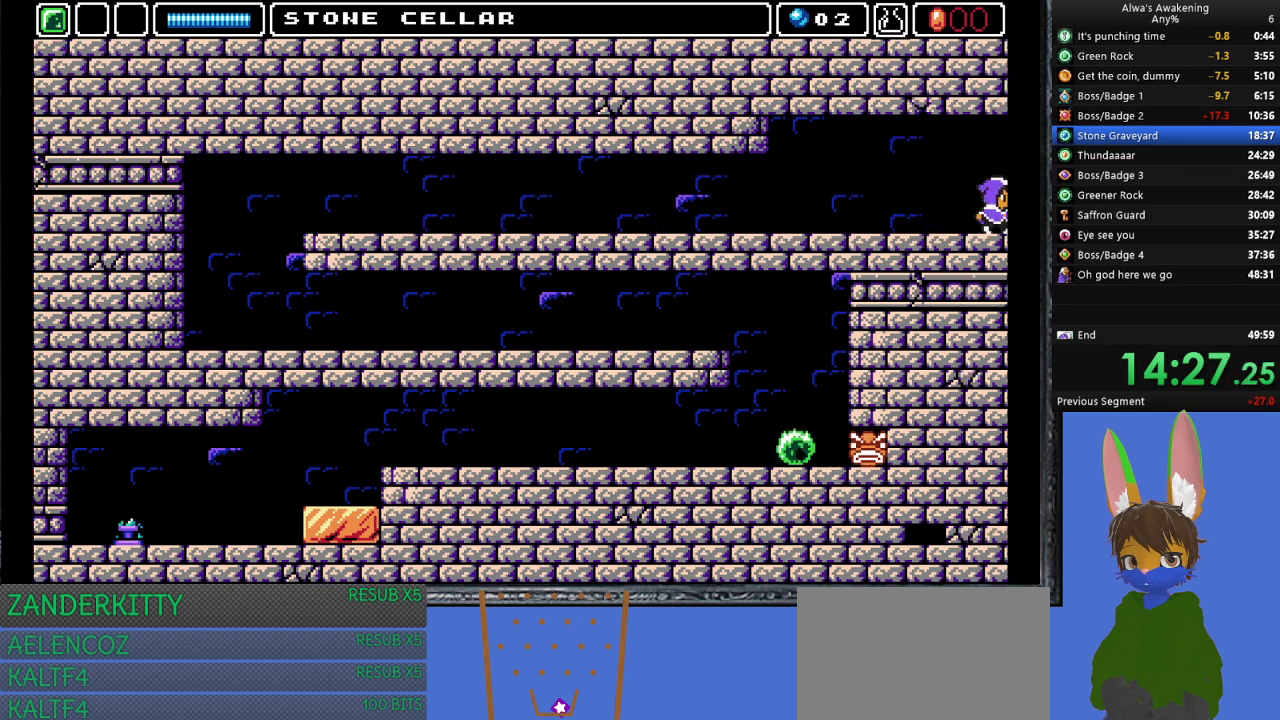
{"buttons": ["DPAD_RIGHT"], "left_stick": "center", "events": []}
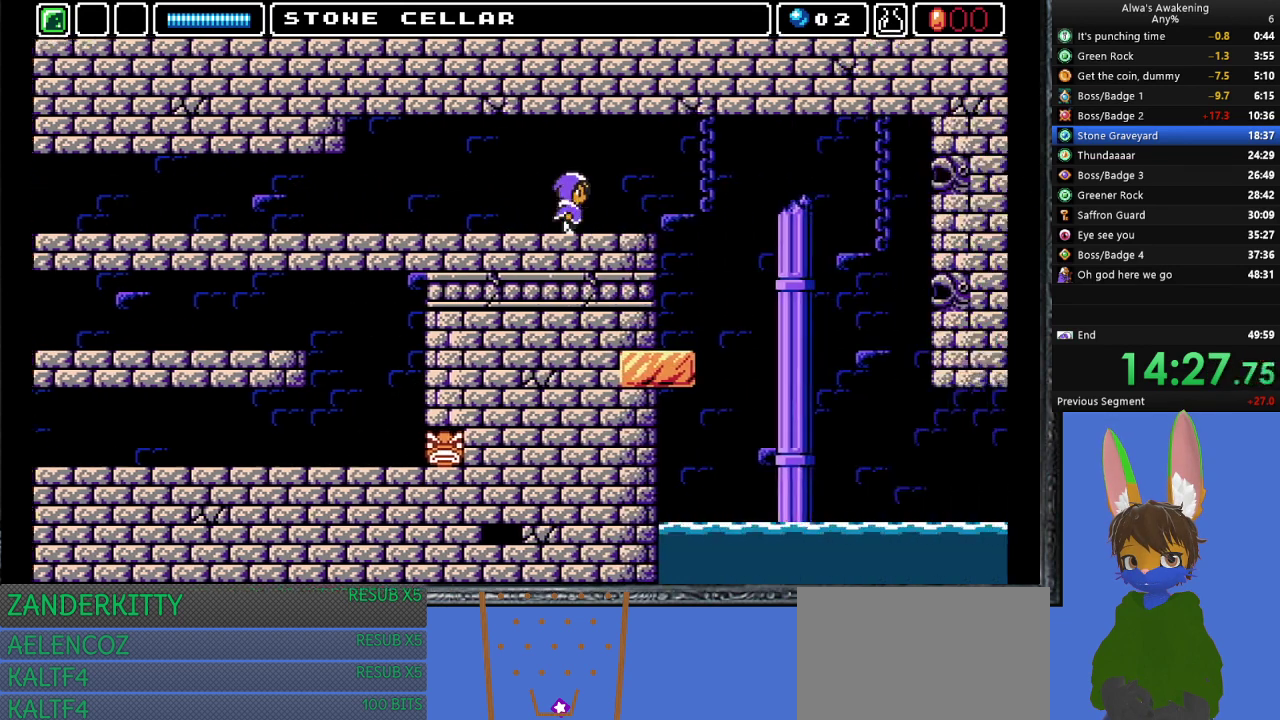
{"buttons": ["DPAD_RIGHT"], "left_stick": "center", "events": []}
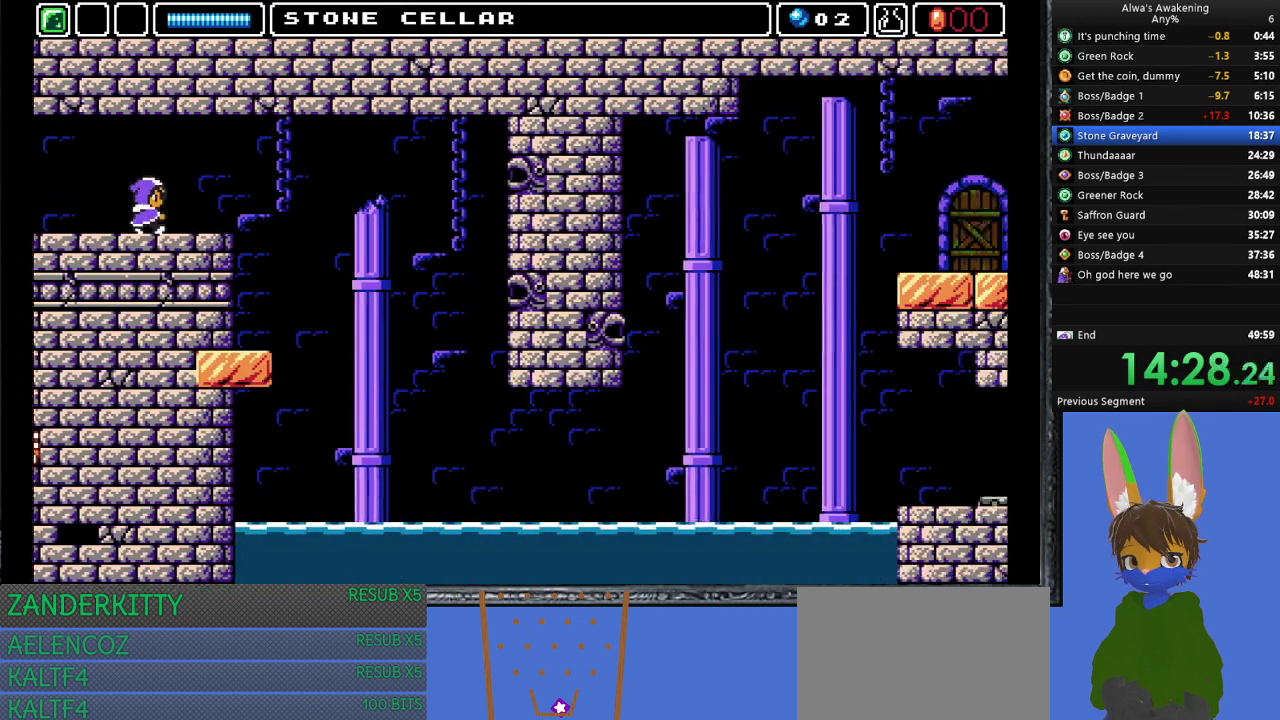
{"buttons": [], "left_stick": "center", "events": [[33, "DPAD_RIGHT", "up"]]}
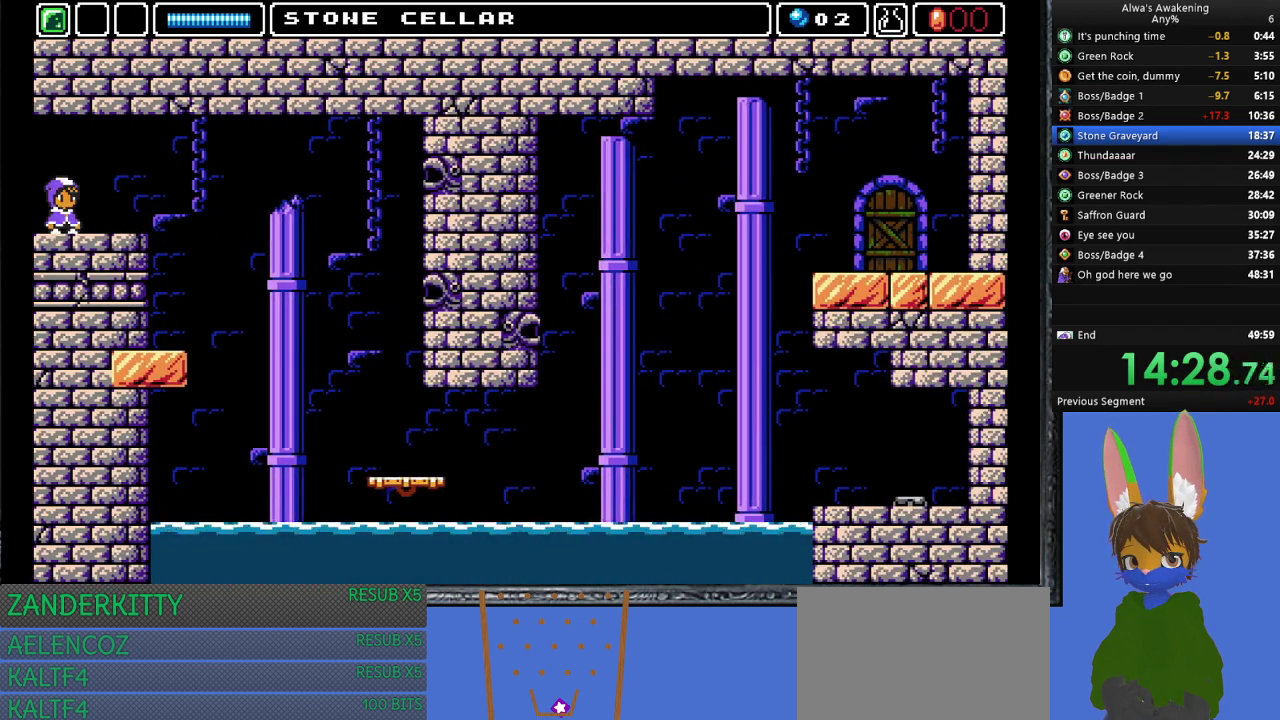
{"buttons": ["DPAD_RIGHT"], "left_stick": "center", "events": [[233, "DPAD_RIGHT", "down"]]}
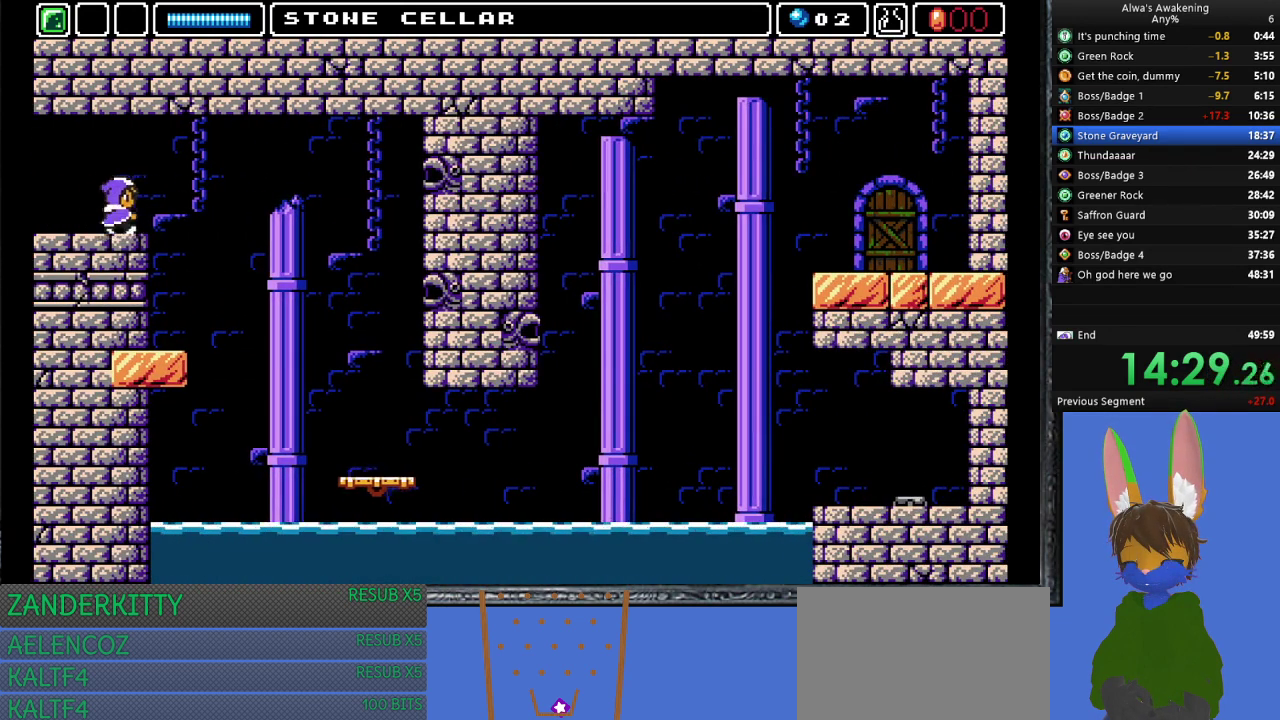
{"buttons": ["DPAD_RIGHT"], "left_stick": "center", "events": []}
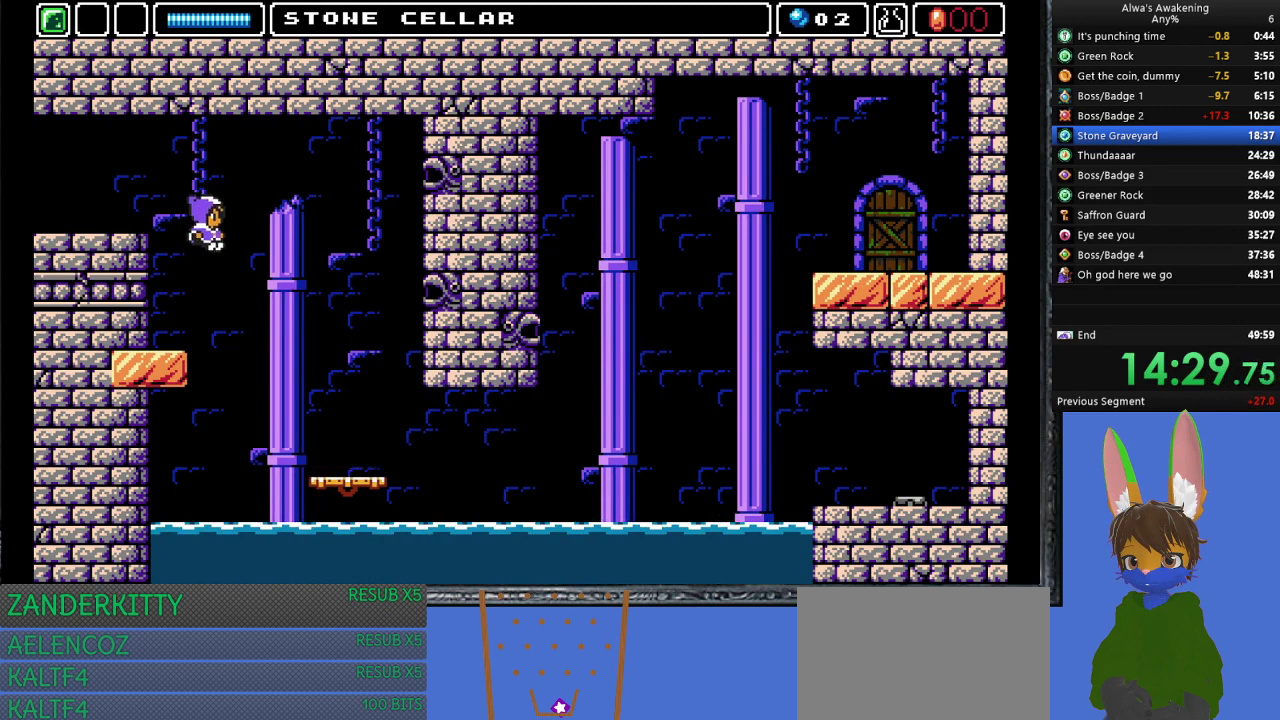
{"buttons": ["DPAD_RIGHT"], "left_stick": "center", "events": []}
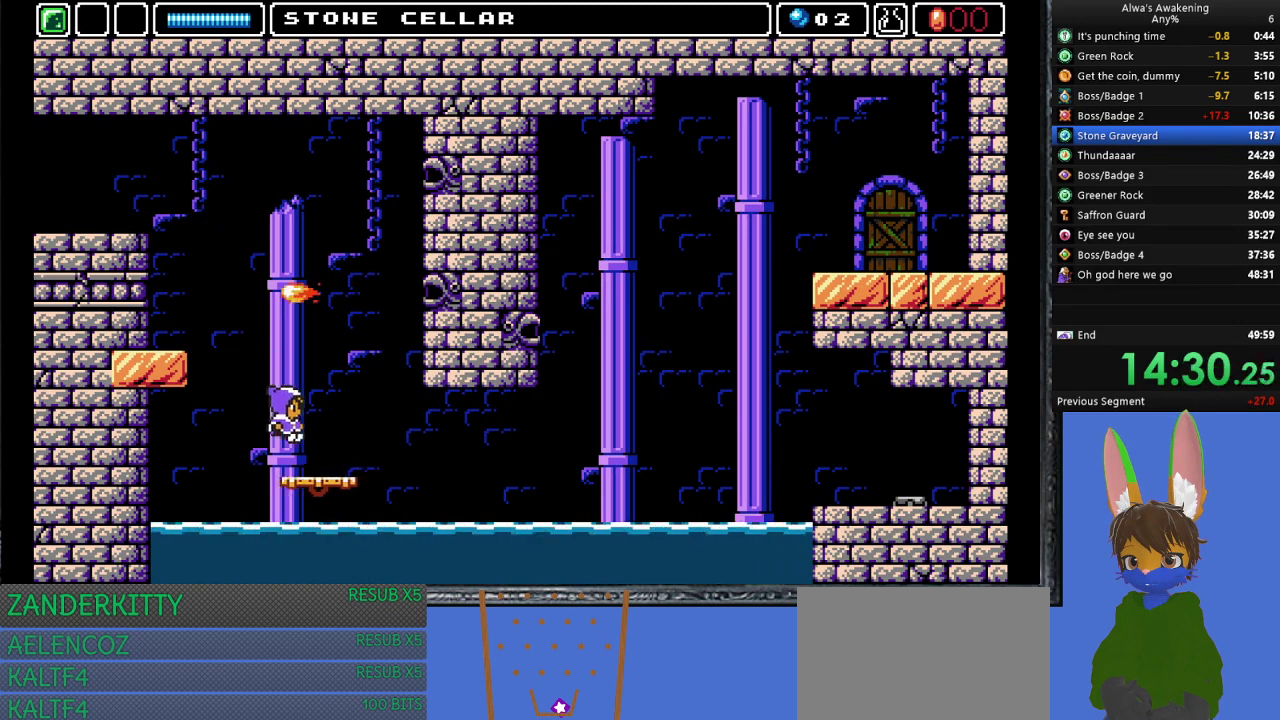
{"buttons": ["DPAD_RIGHT"], "left_stick": "center", "events": [[100, "DPAD_UP", "down"], [133, "DPAD_RIGHT", "up"], [167, "SQUARE", "down"], [367, "DPAD_UP", "up"], [367, "SQUARE", "up"], [500, "DPAD_RIGHT", "down"]]}
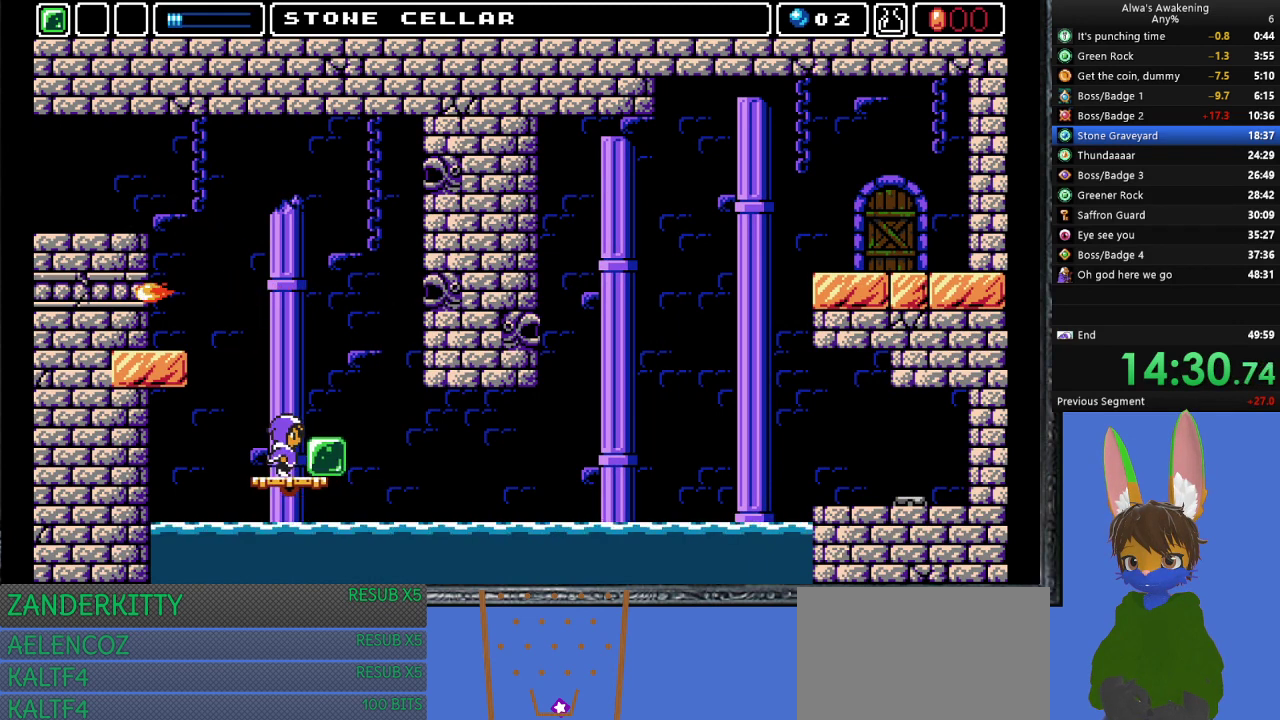
{"buttons": ["CROSS"], "left_stick": "center", "events": [[133, "DPAD_RIGHT", "up"], [433, "CROSS", "down"]]}
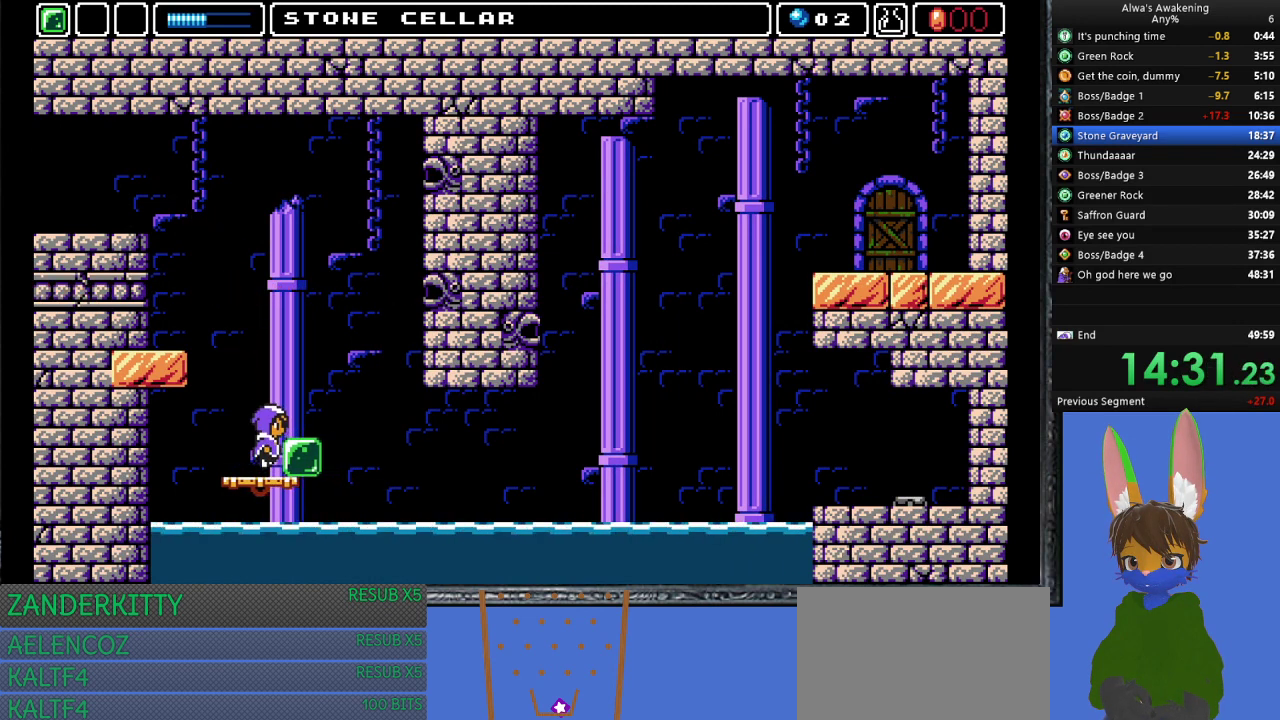
{"buttons": ["DPAD_RIGHT"], "left_stick": "center", "events": [[133, "CROSS", "up"], [500, "DPAD_RIGHT", "down"]]}
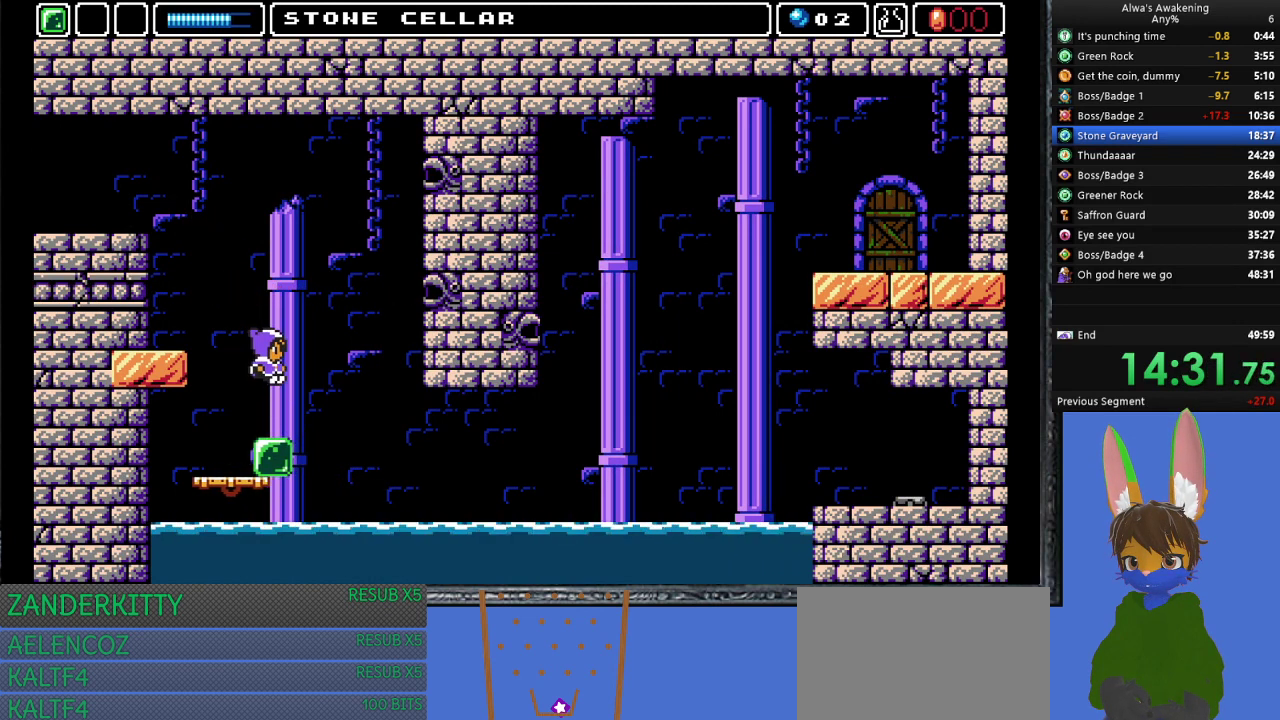
{"buttons": [], "left_stick": "center", "events": [[67, "DPAD_RIGHT", "up"], [233, "DPAD_LEFT", "down"], [333, "DPAD_LEFT", "up"]]}
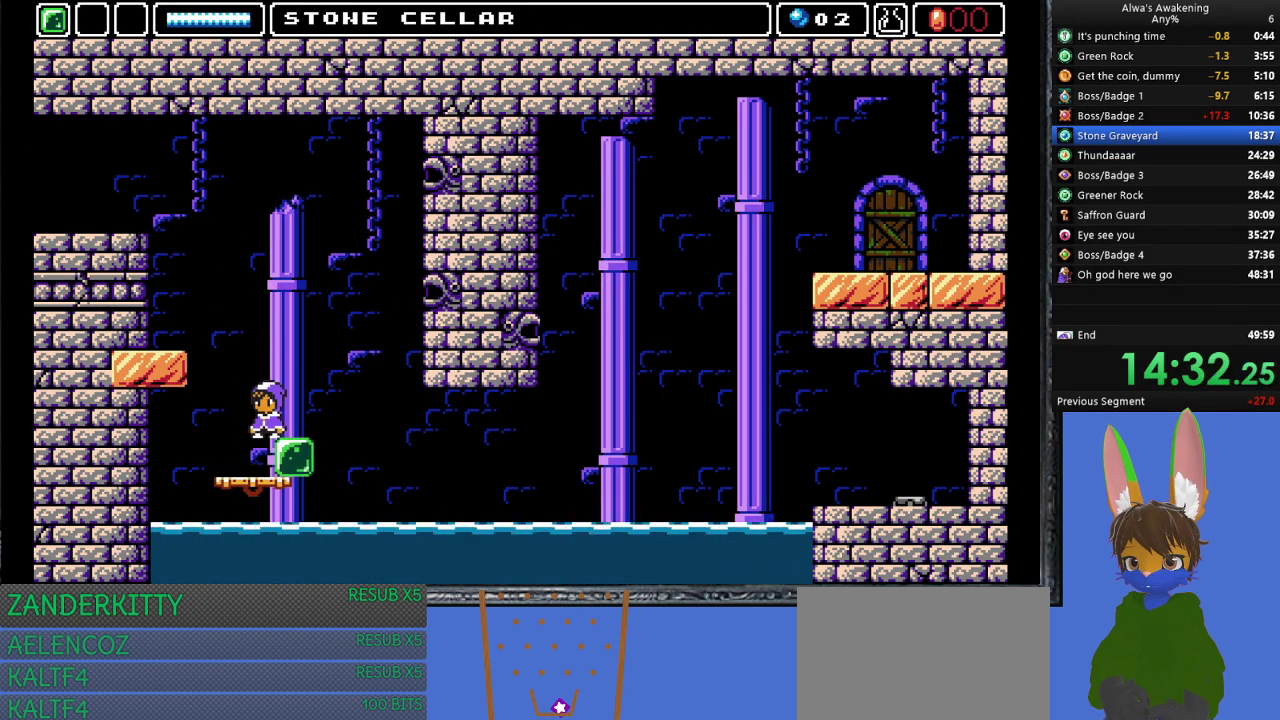
{"buttons": [], "left_stick": "center", "events": [[33, "DPAD_RIGHT", "down"], [67, "DPAD_RIGHT", "up"], [200, "DPAD_RIGHT", "down"], [300, "DPAD_RIGHT", "up"]]}
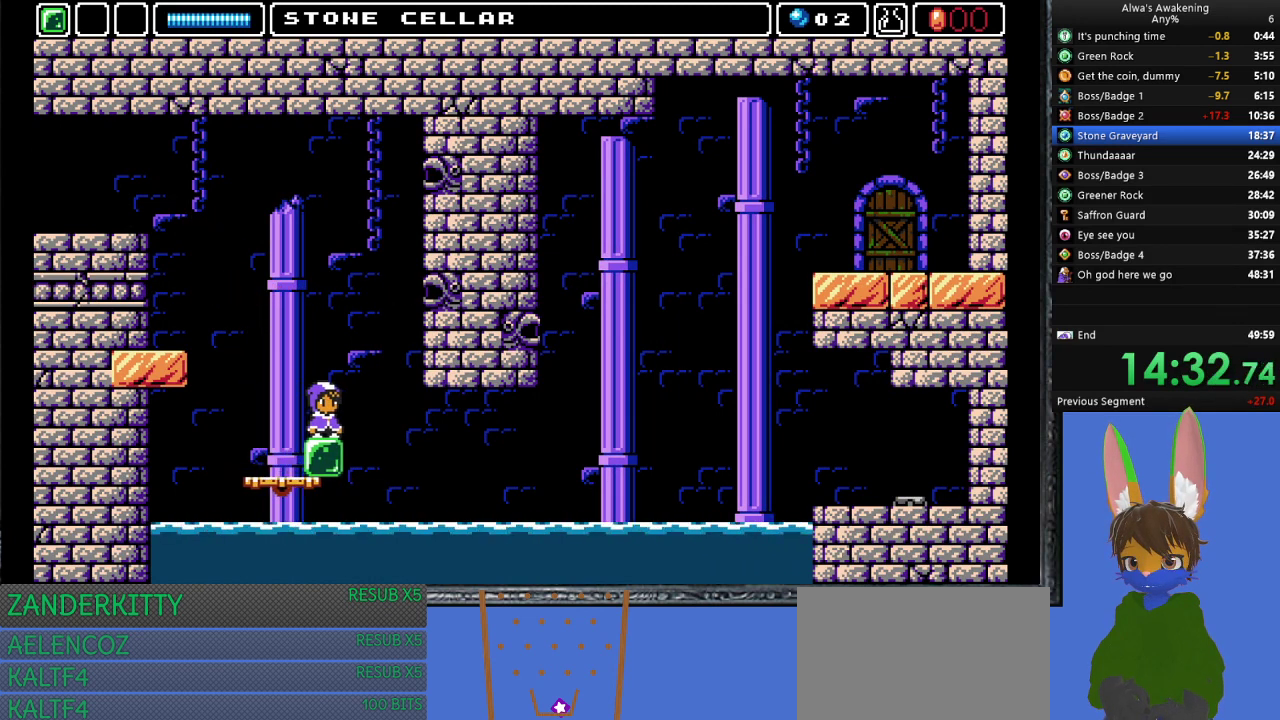
{"buttons": [], "left_stick": "center", "events": [[400, "DPAD_RIGHT", "down"], [467, "DPAD_RIGHT", "up"]]}
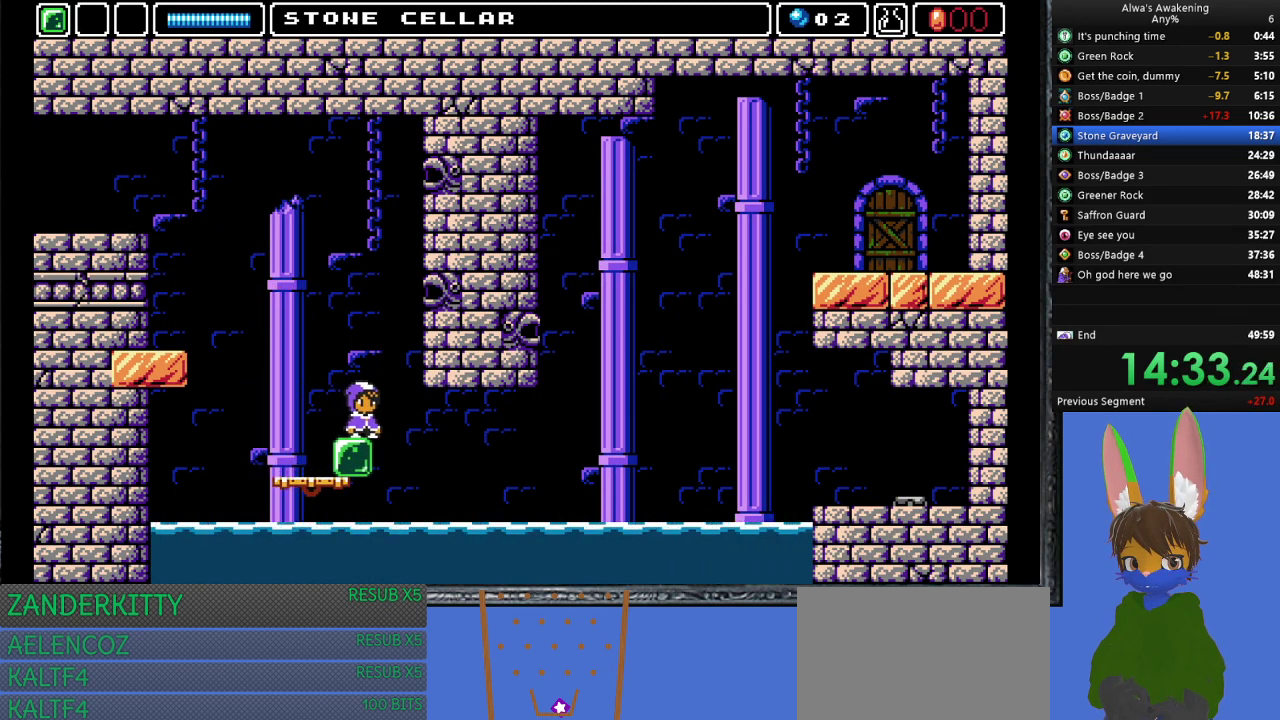
{"buttons": ["DPAD_DOWN"], "left_stick": "center", "events": [[267, "DPAD_DOWN", "down"]]}
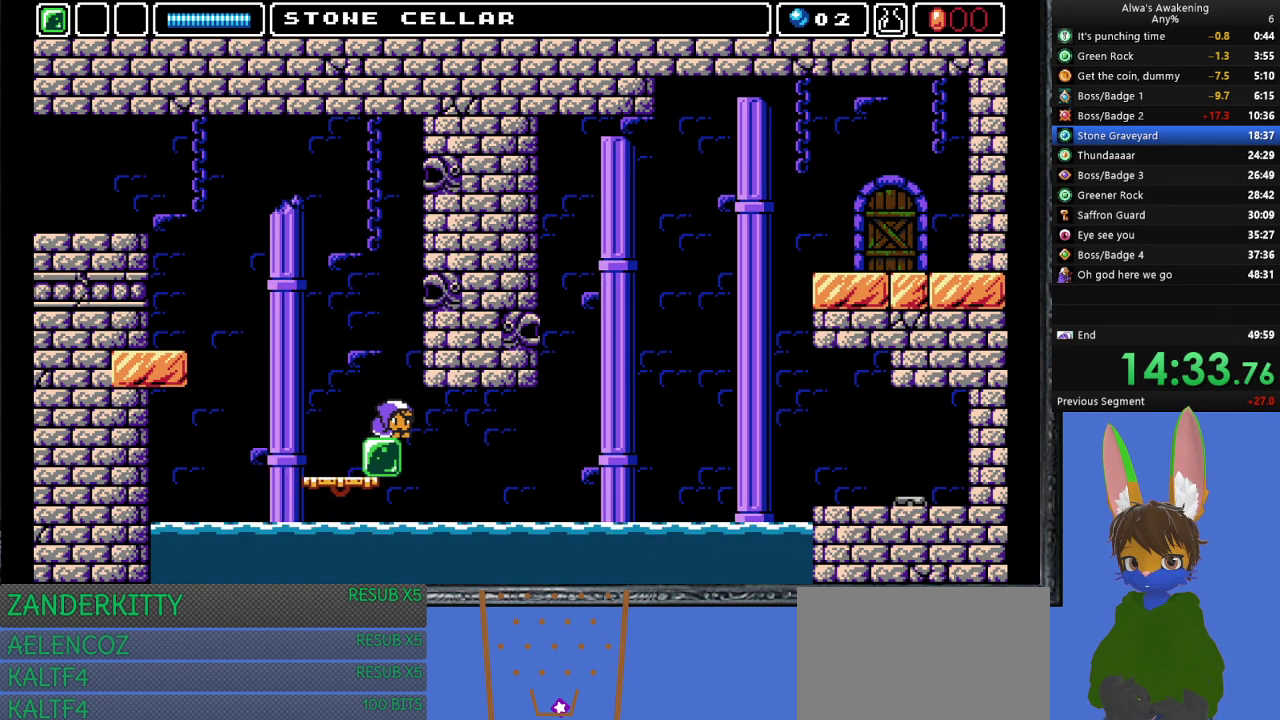
{"buttons": ["DPAD_DOWN"], "left_stick": "center", "events": []}
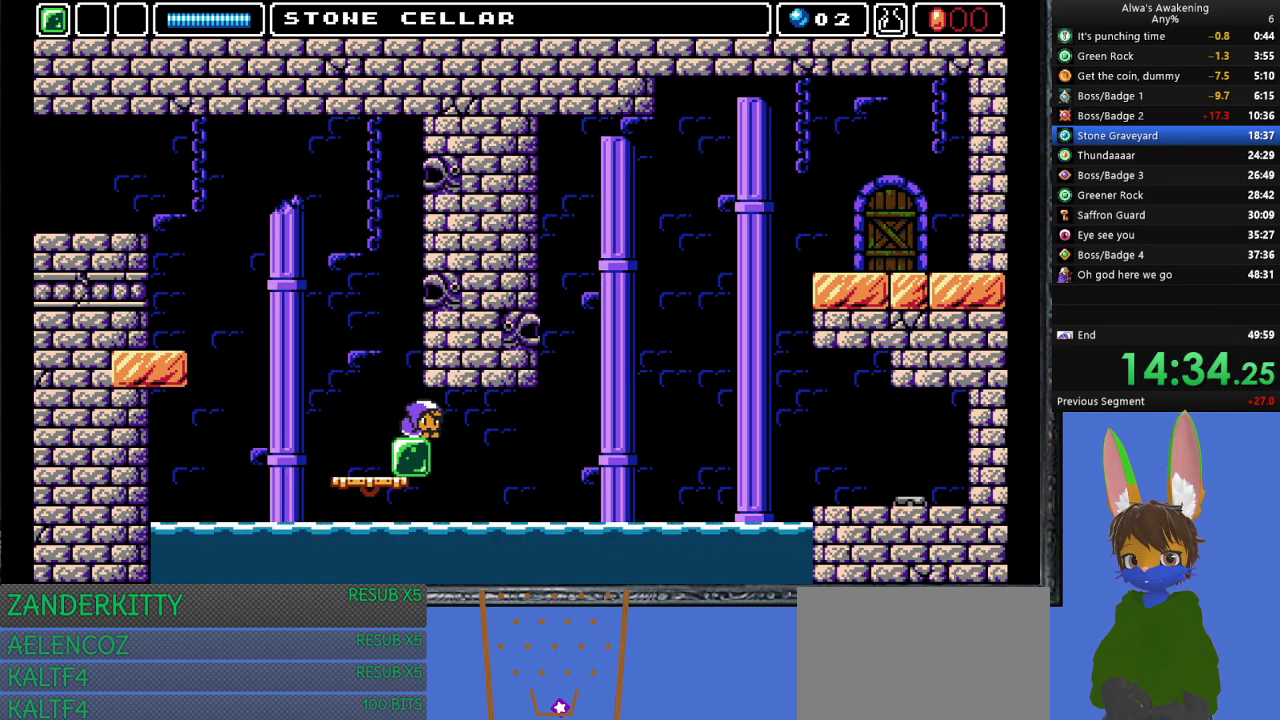
{"buttons": ["DPAD_DOWN"], "left_stick": "center", "events": []}
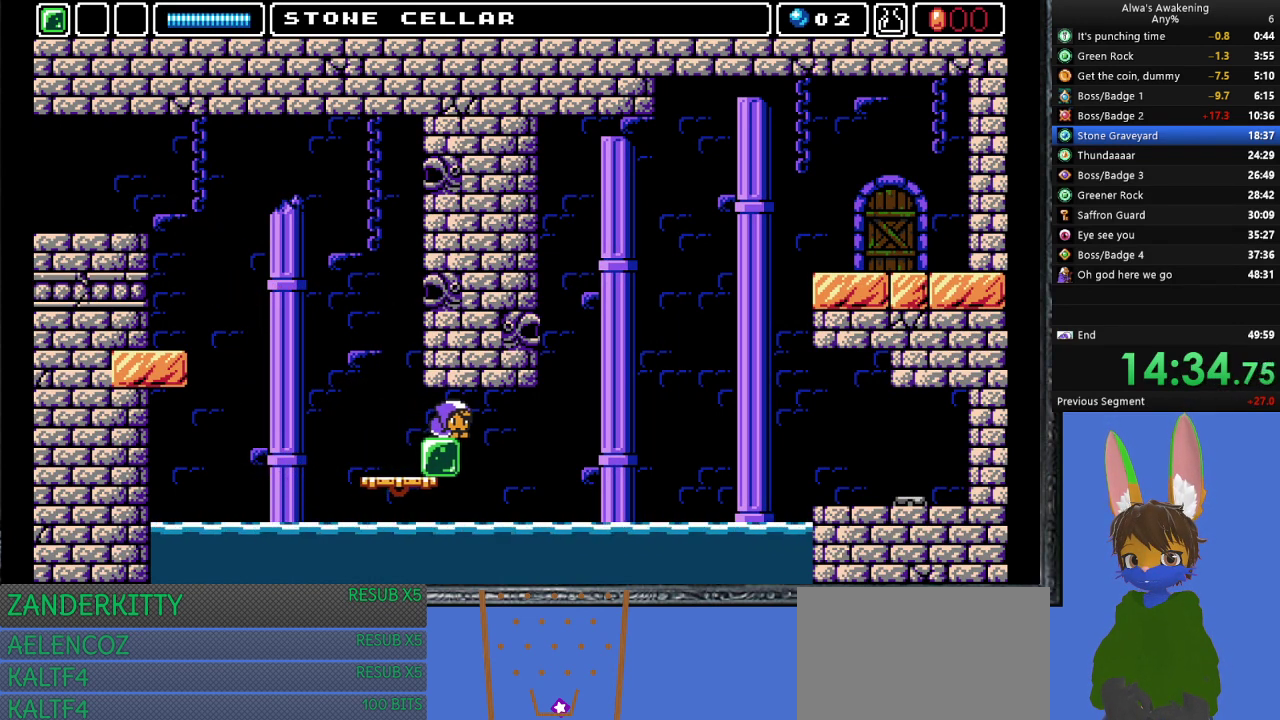
{"buttons": ["DPAD_DOWN"], "left_stick": "center", "events": []}
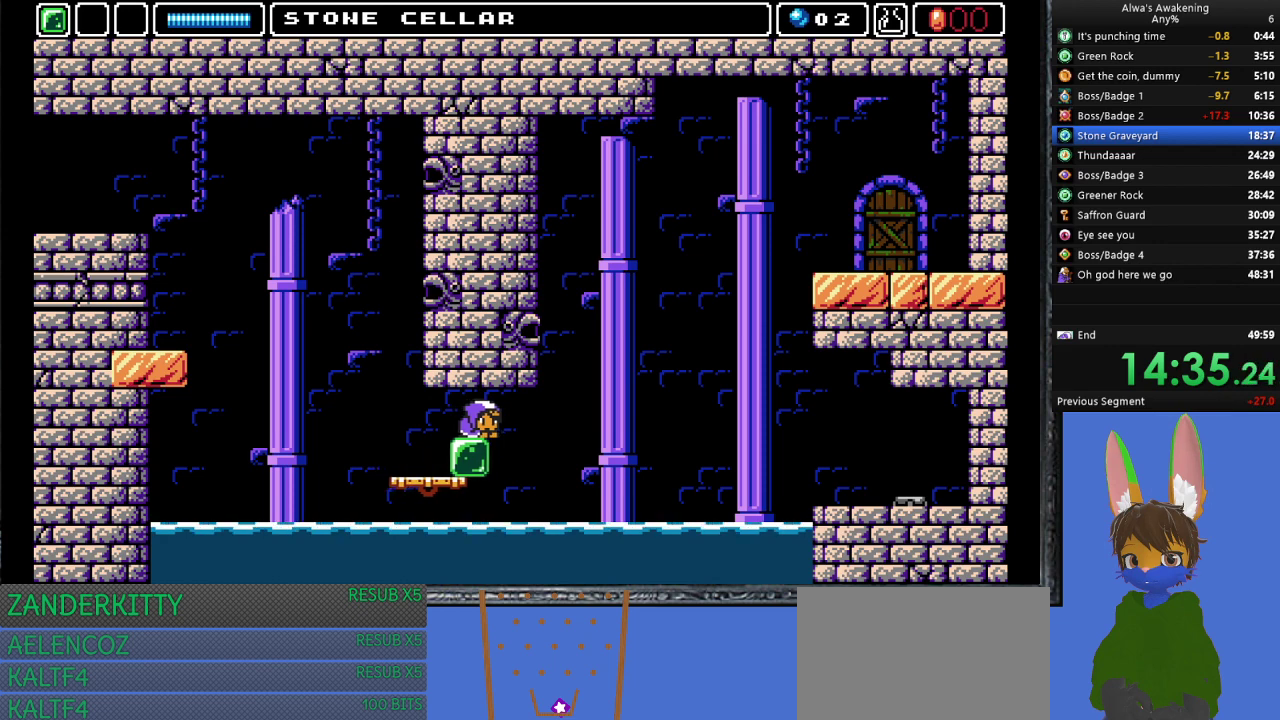
{"buttons": ["DPAD_DOWN"], "left_stick": "center", "events": []}
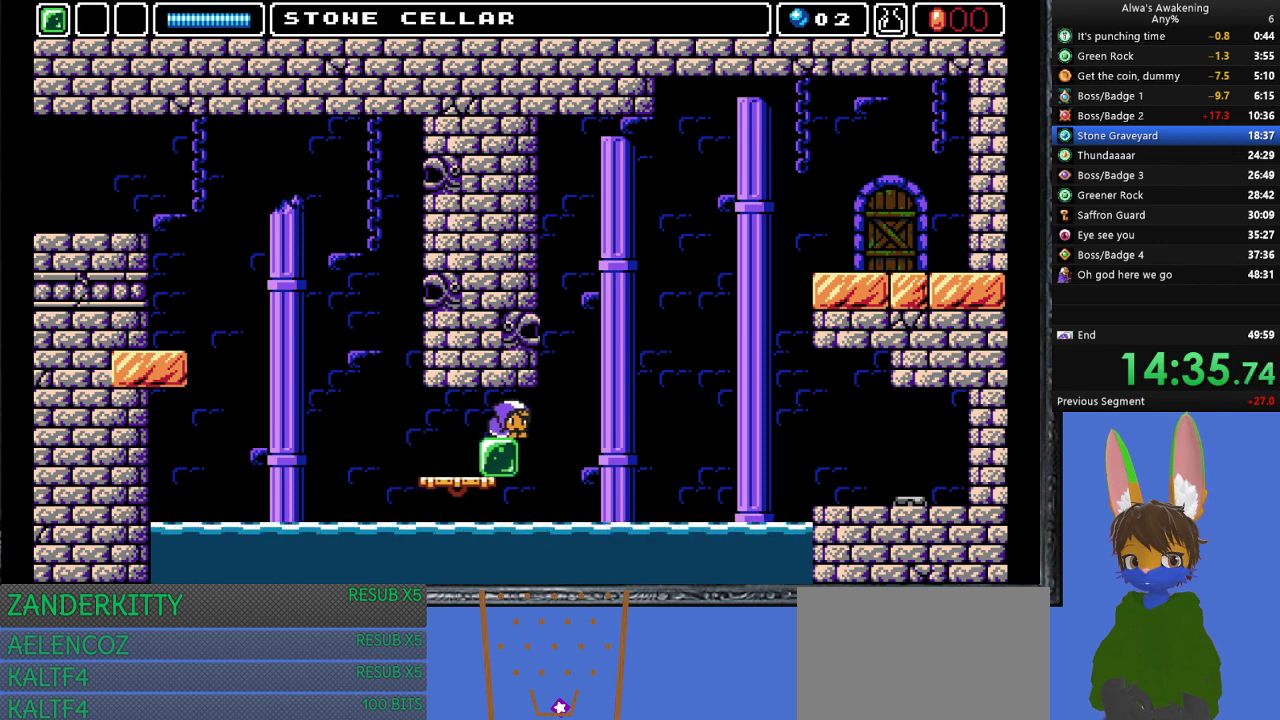
{"buttons": ["DPAD_DOWN"], "left_stick": "center", "events": []}
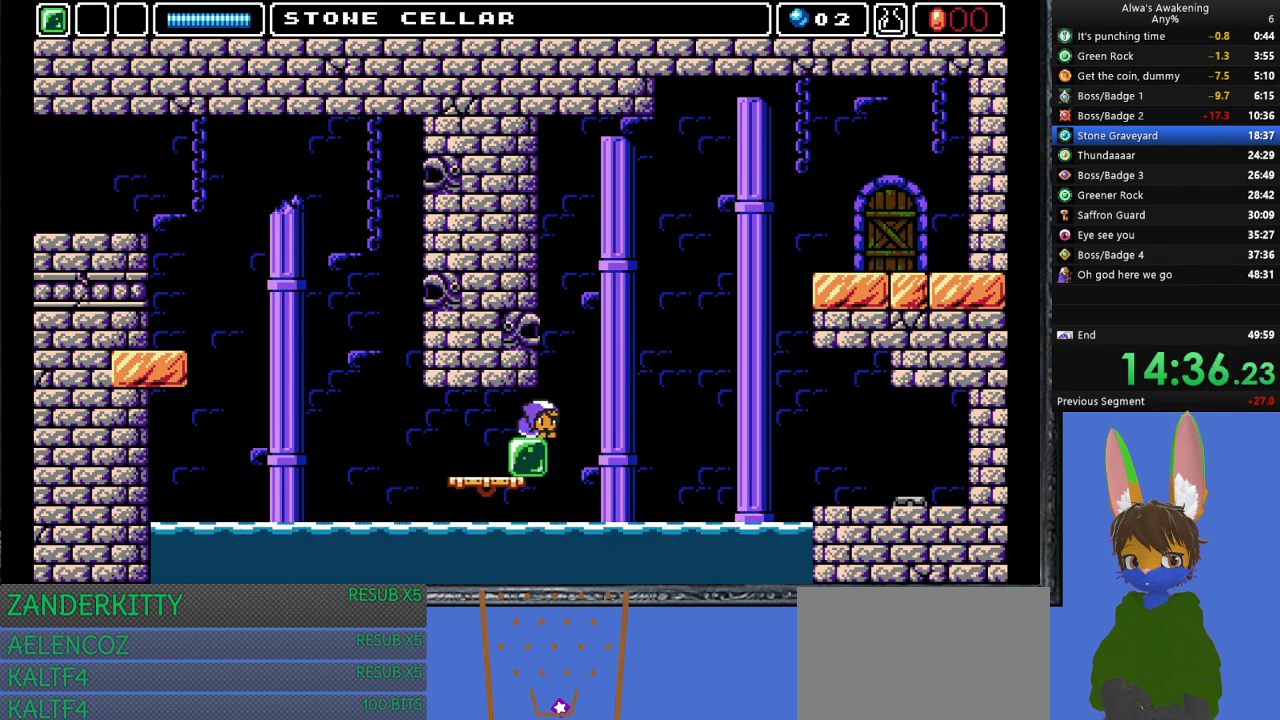
{"buttons": ["DPAD_DOWN"], "left_stick": "center", "events": []}
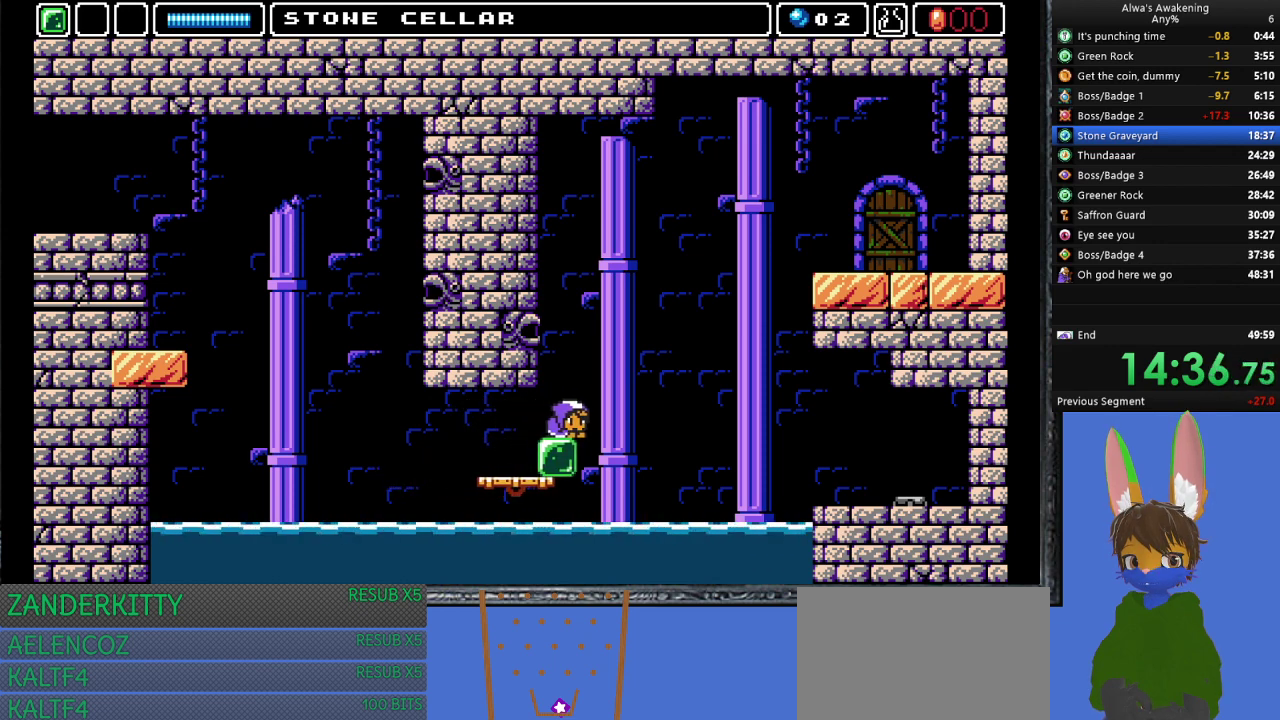
{"buttons": [], "left_stick": "center", "events": [[133, "DPAD_DOWN", "up"]]}
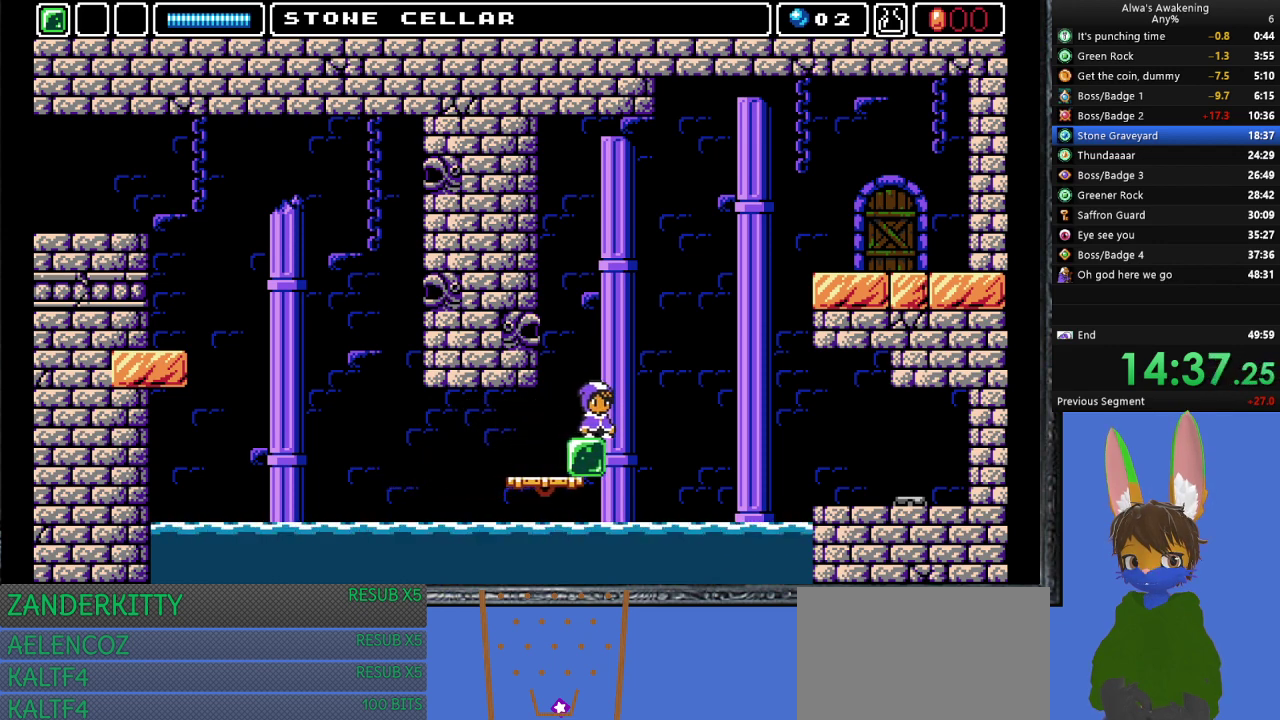
{"buttons": [], "left_stick": "center", "events": []}
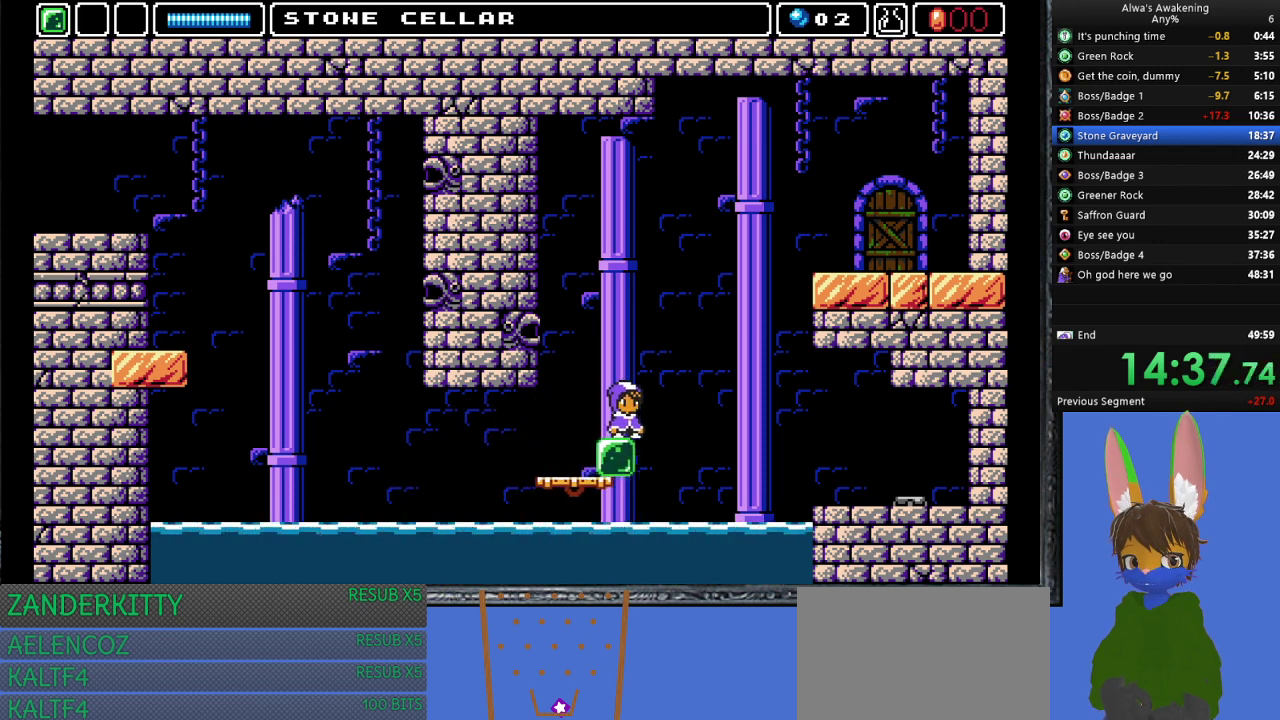
{"buttons": [], "left_stick": "center", "events": []}
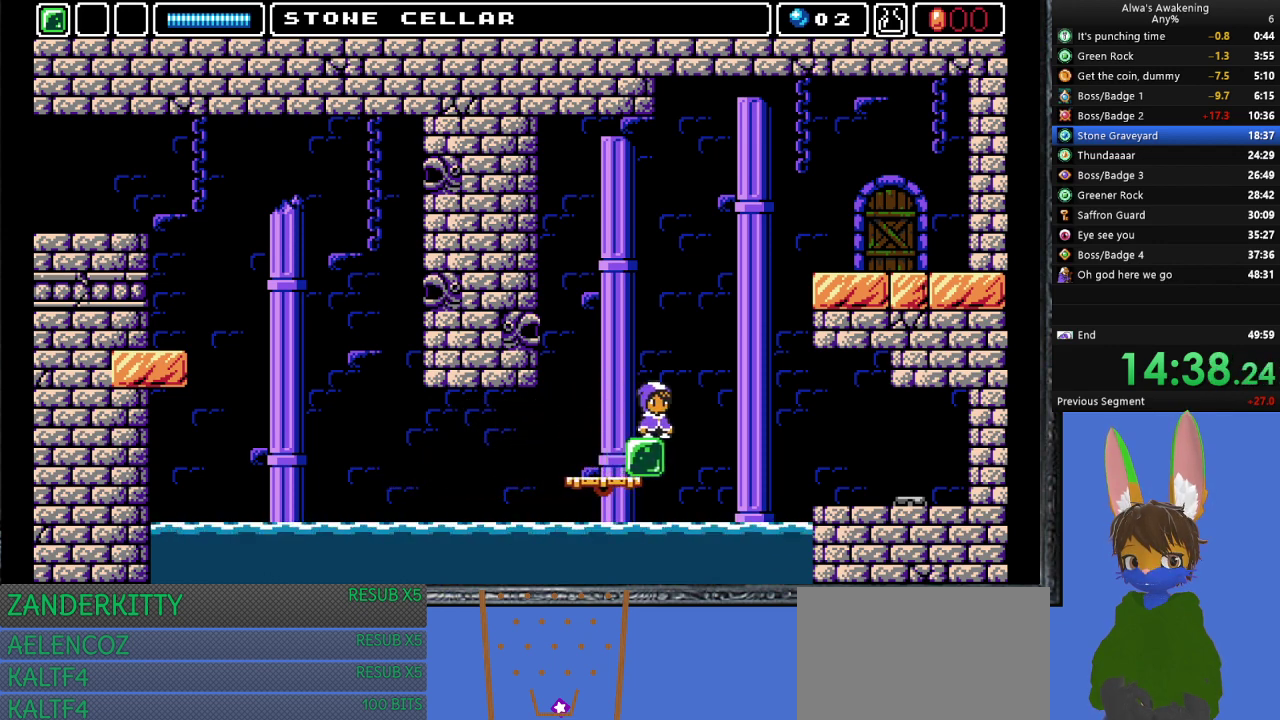
{"buttons": ["CROSS", "DPAD_UP", "DPAD_RIGHT"], "left_stick": "center", "events": [[467, "DPAD_RIGHT", "down"], [467, "DPAD_UP", "down"], [500, "CROSS", "down"]]}
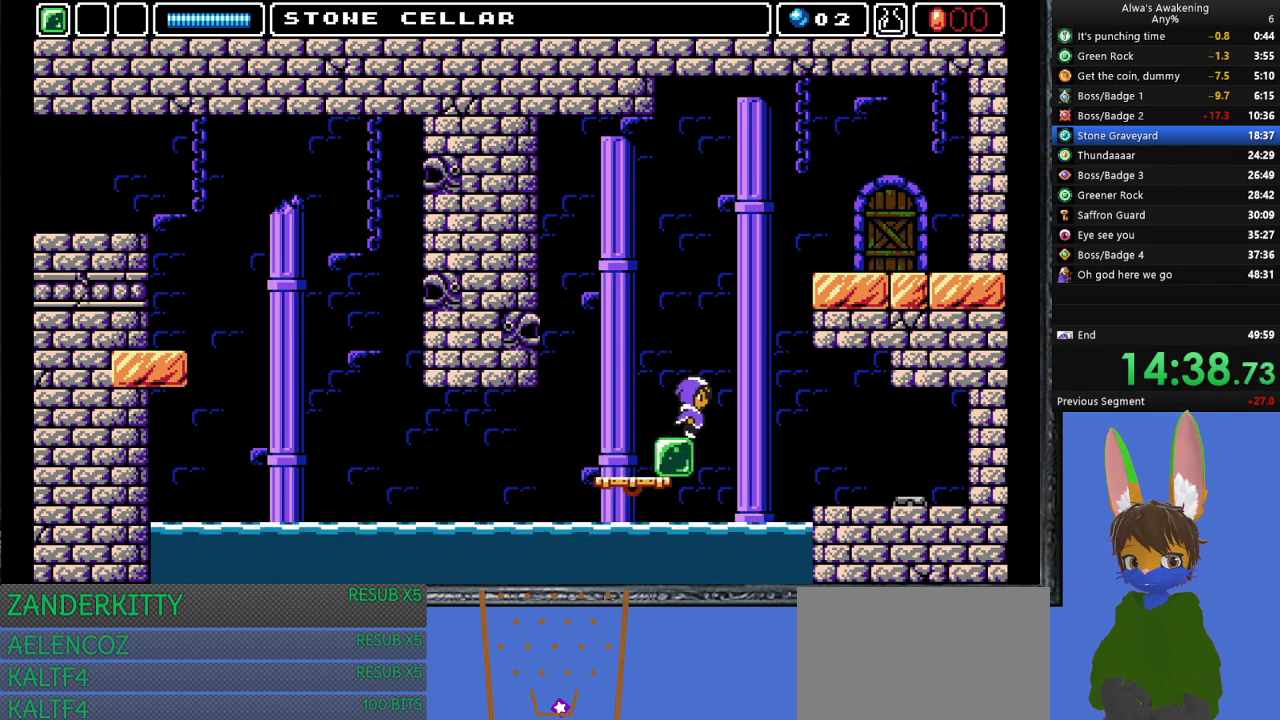
{"buttons": ["DPAD_UP", "DPAD_RIGHT"], "left_stick": "center", "events": [[200, "SQUARE", "down"], [467, "CROSS", "up"], [467, "SQUARE", "up"]]}
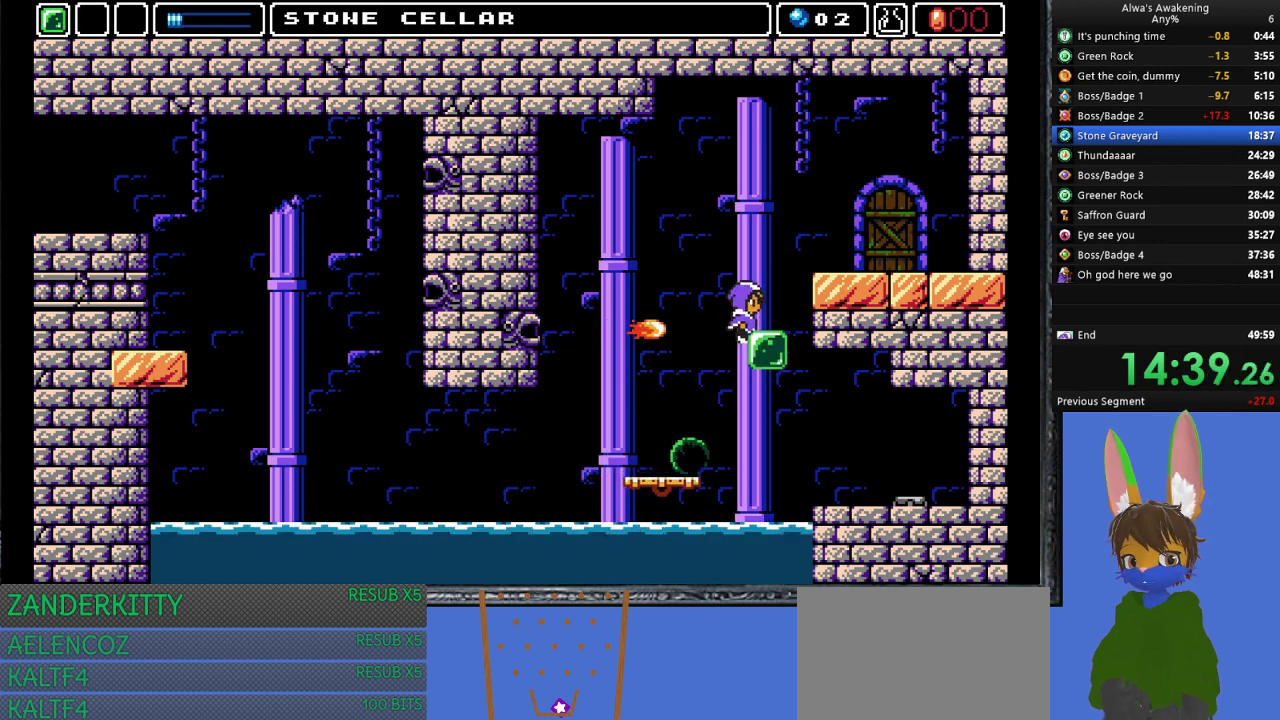
{"buttons": ["CROSS", "DPAD_RIGHT"], "left_stick": "center", "events": [[33, "CROSS", "down"], [33, "DPAD_UP", "up"]]}